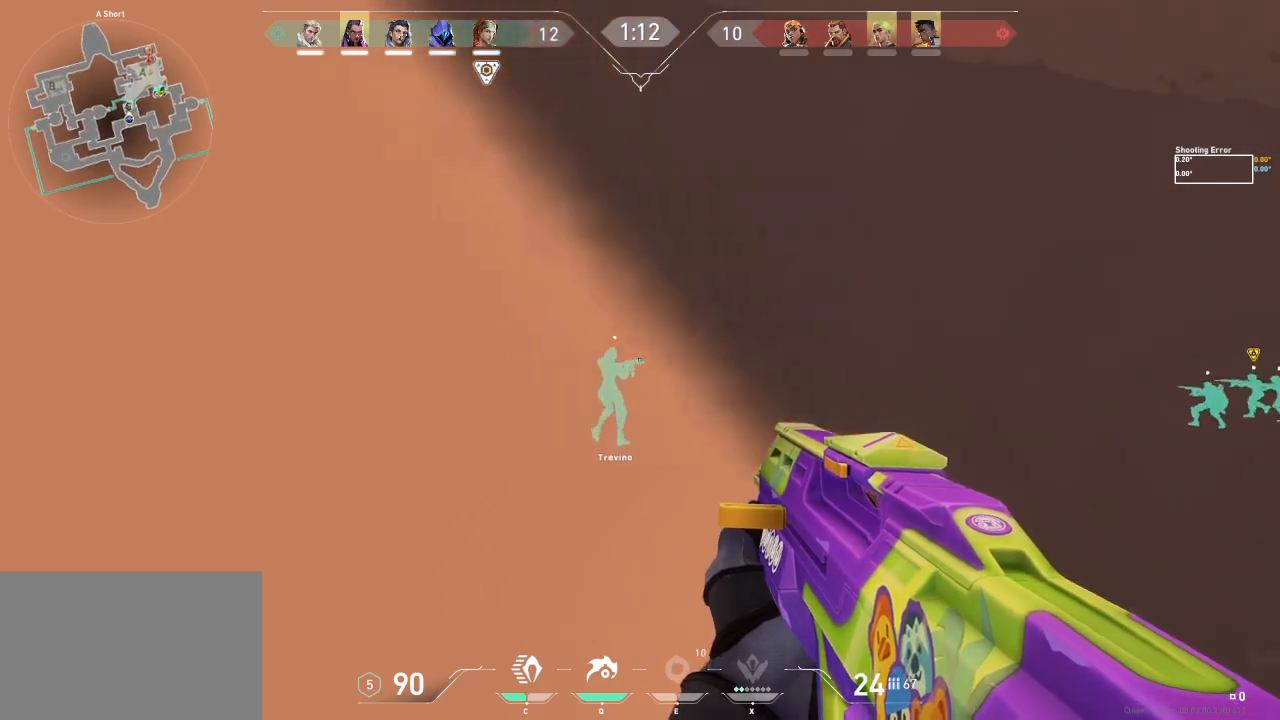
Gameplay with keyboard; each line is a JSON object with the keys held at the frame after it. "events" lists presses ("down") and releases ("up") of "a", "ctrl", "d", "e", "f", "q", "r", "s", "shift", "space", "tab" and "w" between this image and that frame as [ms after this image, input, new state], when the widget could be followed in between. No other keys are recorded. Mouse input is not recorded.
{"keys": ["d"], "events": []}
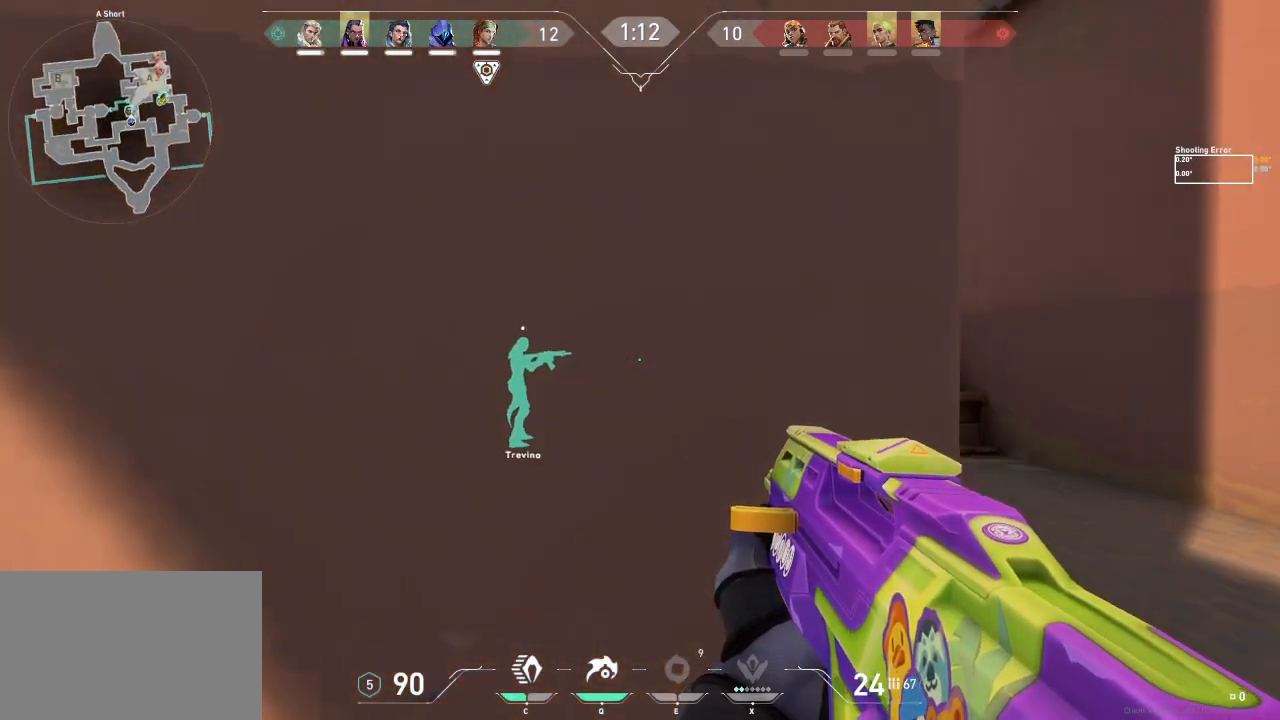
{"keys": ["d"], "events": []}
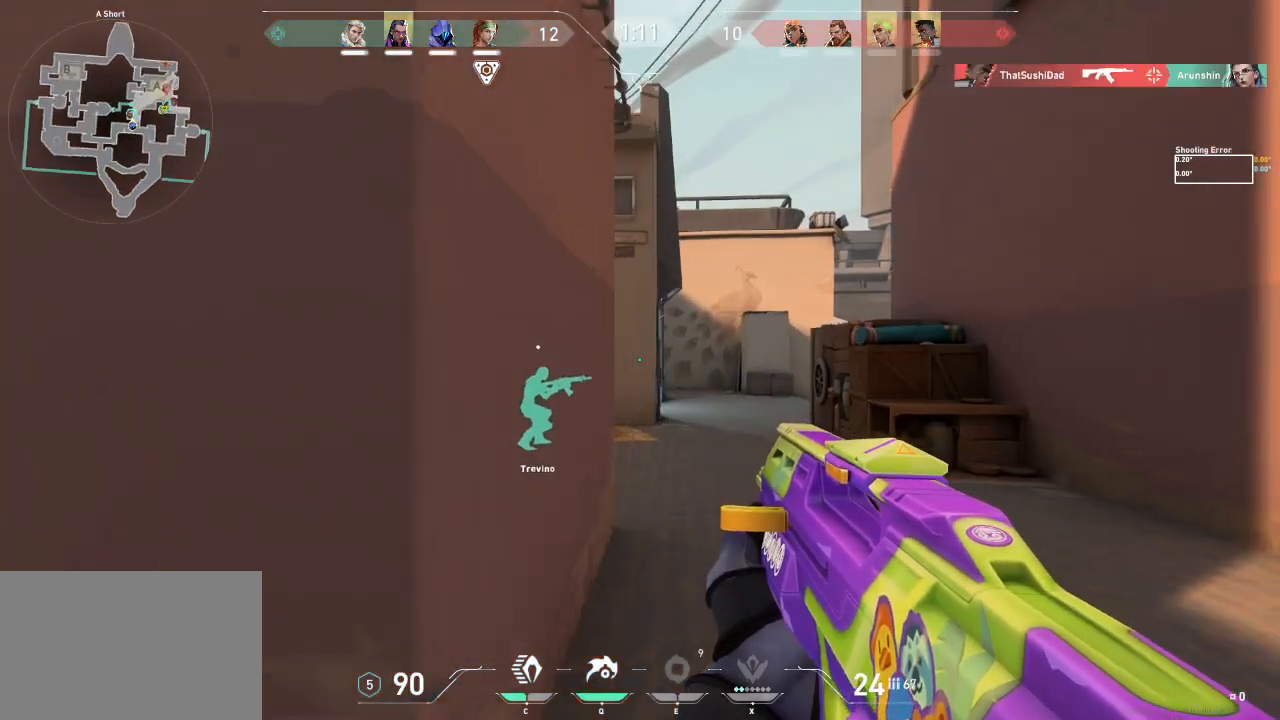
{"keys": ["d", "w"], "events": [[300, "w", "down"]]}
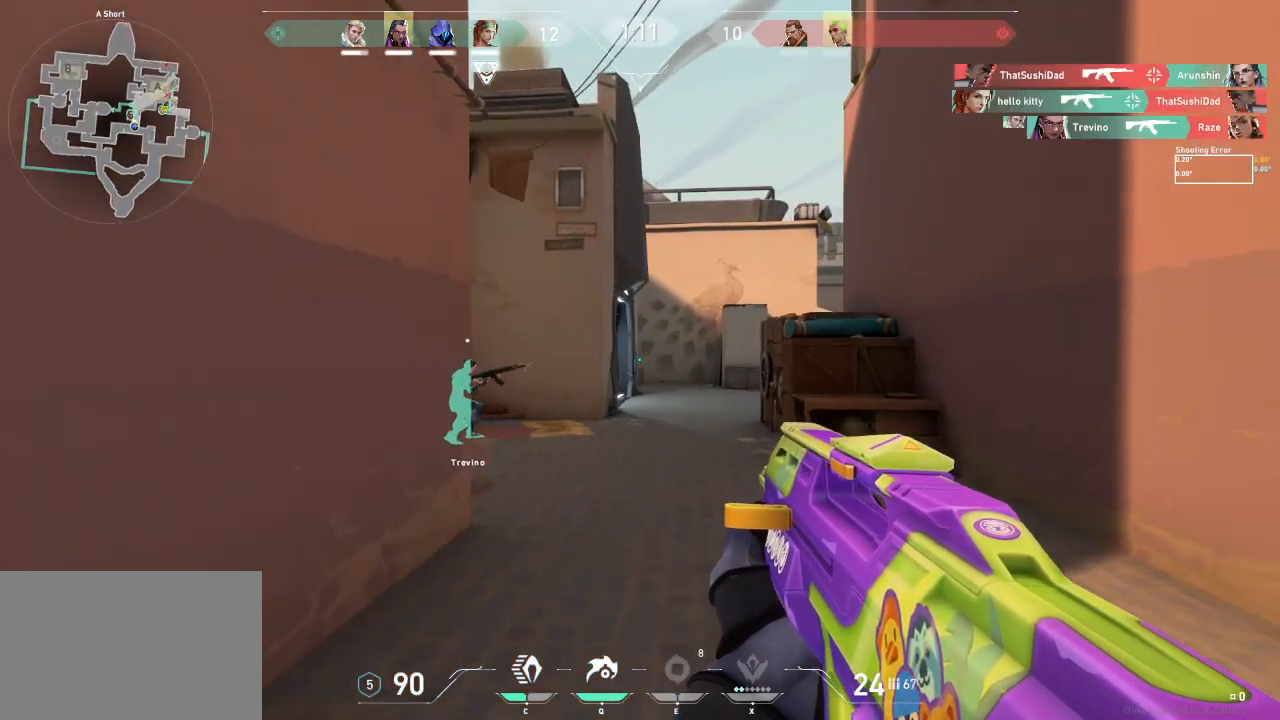
{"keys": ["d", "w"], "events": []}
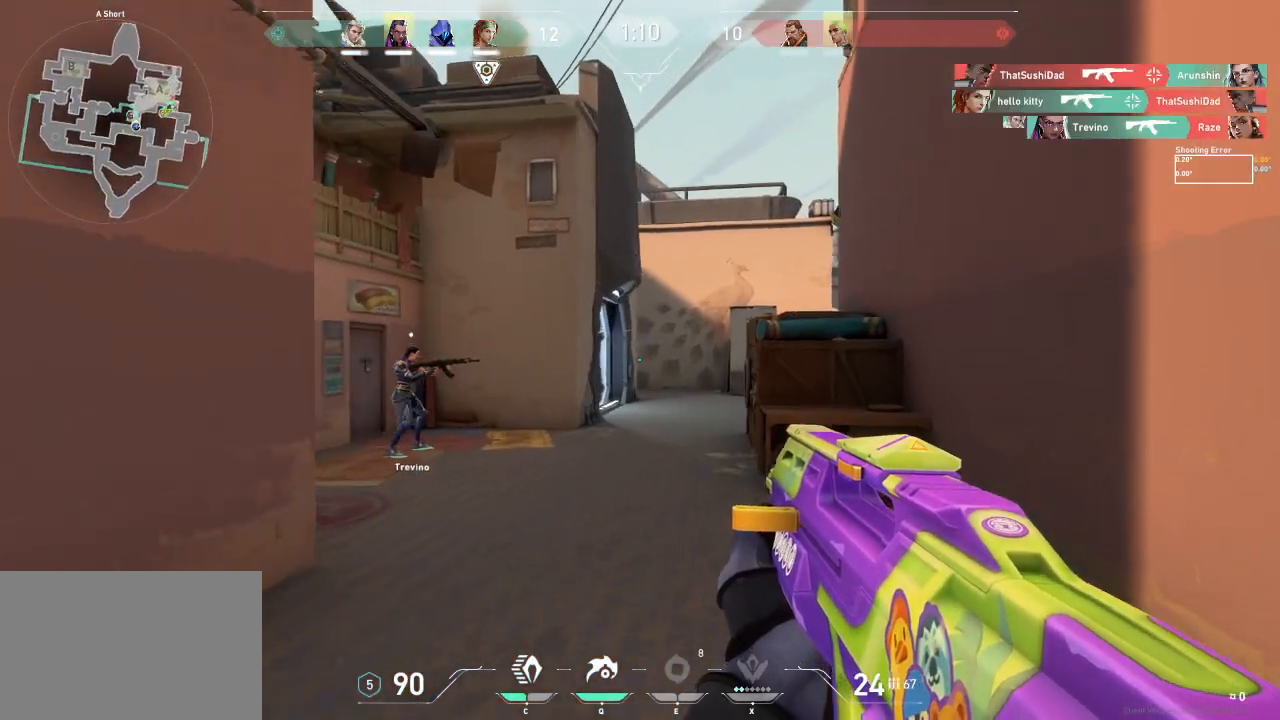
{"keys": ["w"], "events": [[283, "d", "up"]]}
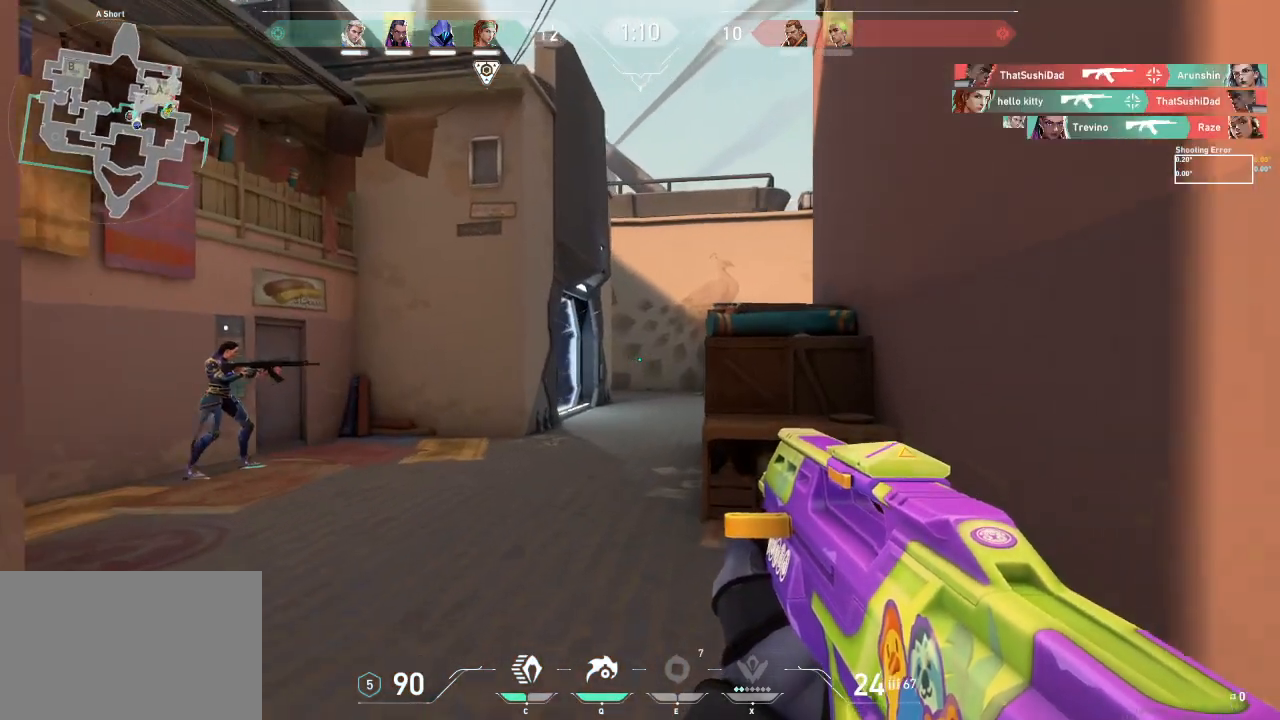
{"keys": ["w"], "events": []}
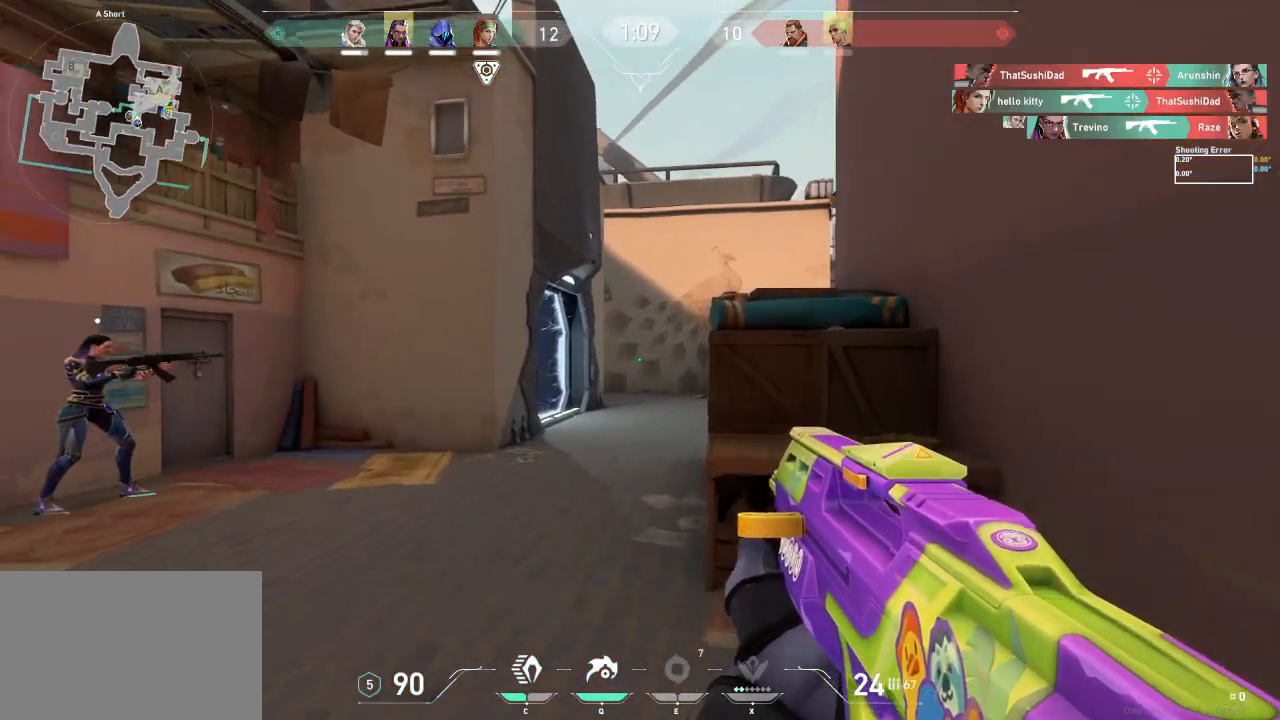
{"keys": ["shift", "w"], "events": [[200, "shift", "down"], [217, "a", "down"], [350, "a", "up"]]}
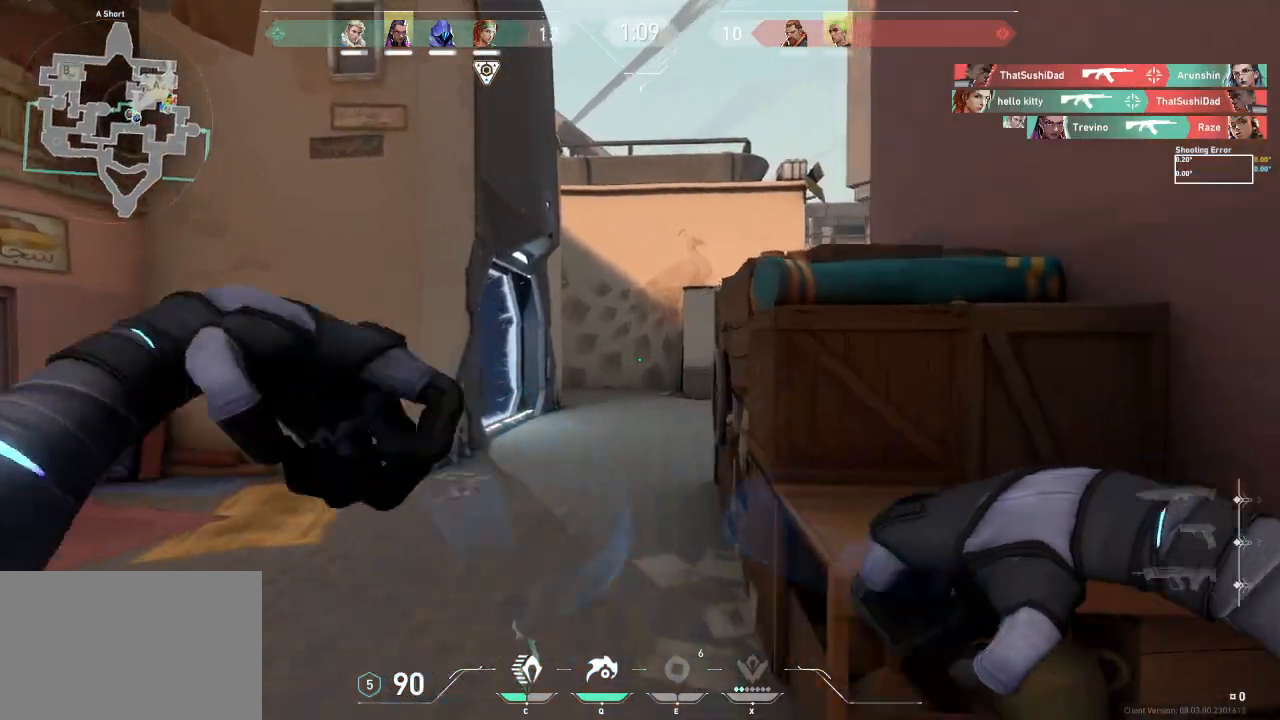
{"keys": ["shift", "w"], "events": []}
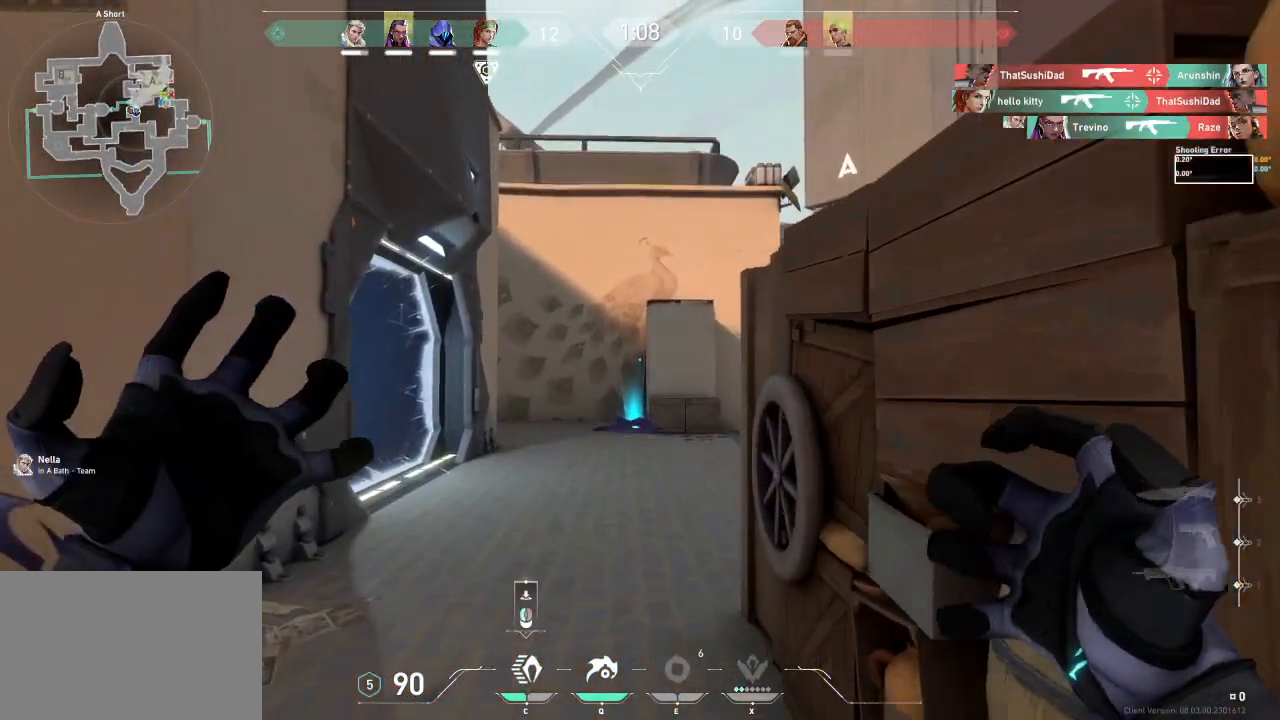
{"keys": ["s", "shift"], "events": [[350, "w", "up"], [467, "s", "down"]]}
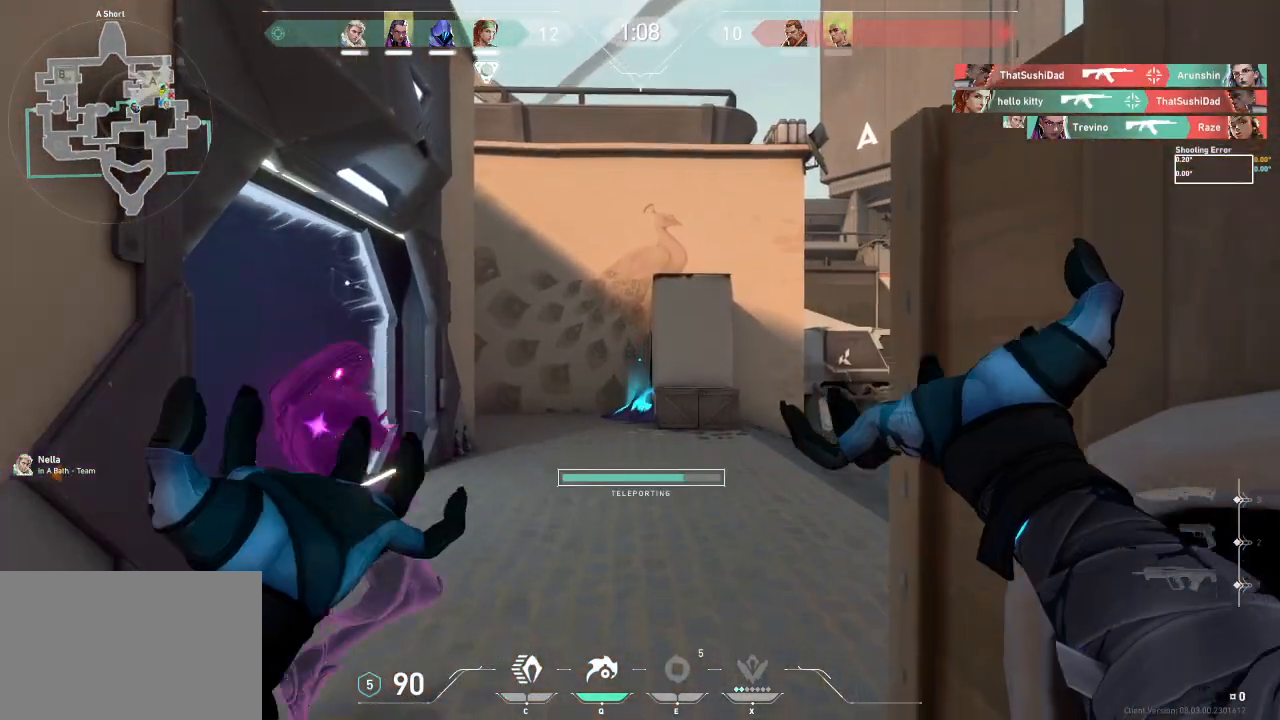
{"keys": [], "events": [[50, "shift", "up"], [283, "s", "up"]]}
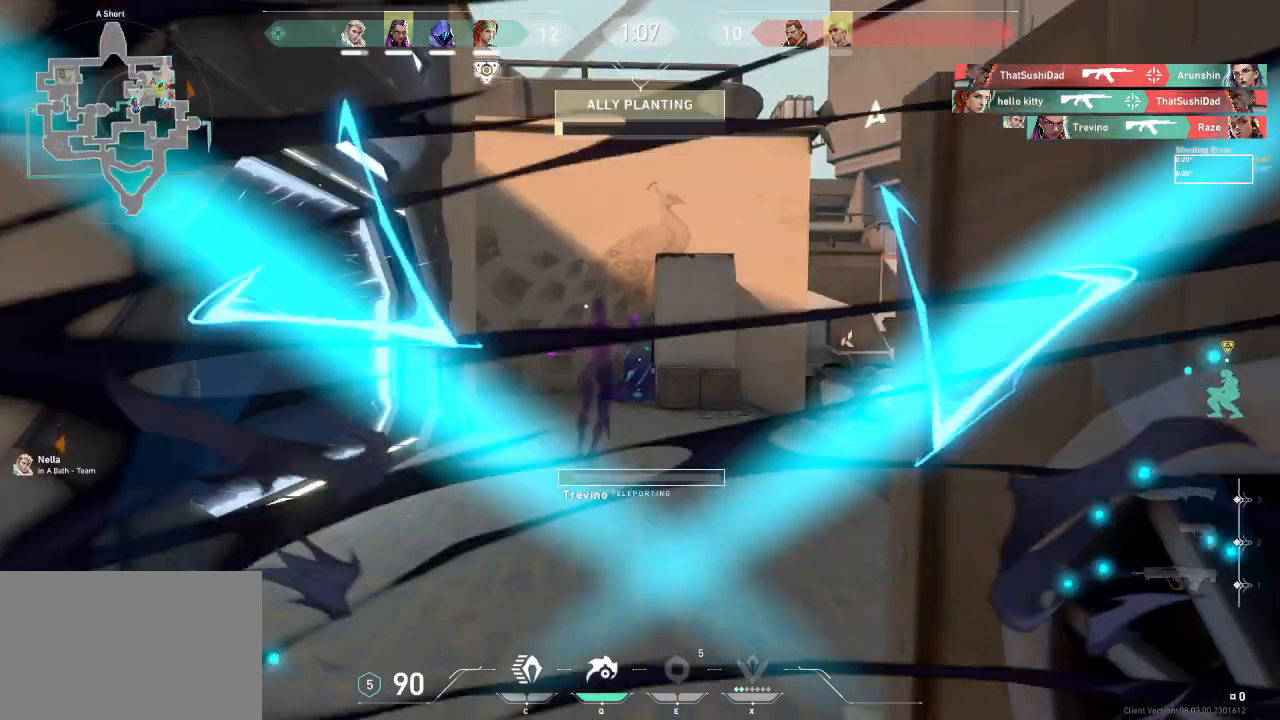
{"keys": ["d", "w"], "events": [[233, "w", "down"], [467, "d", "down"]]}
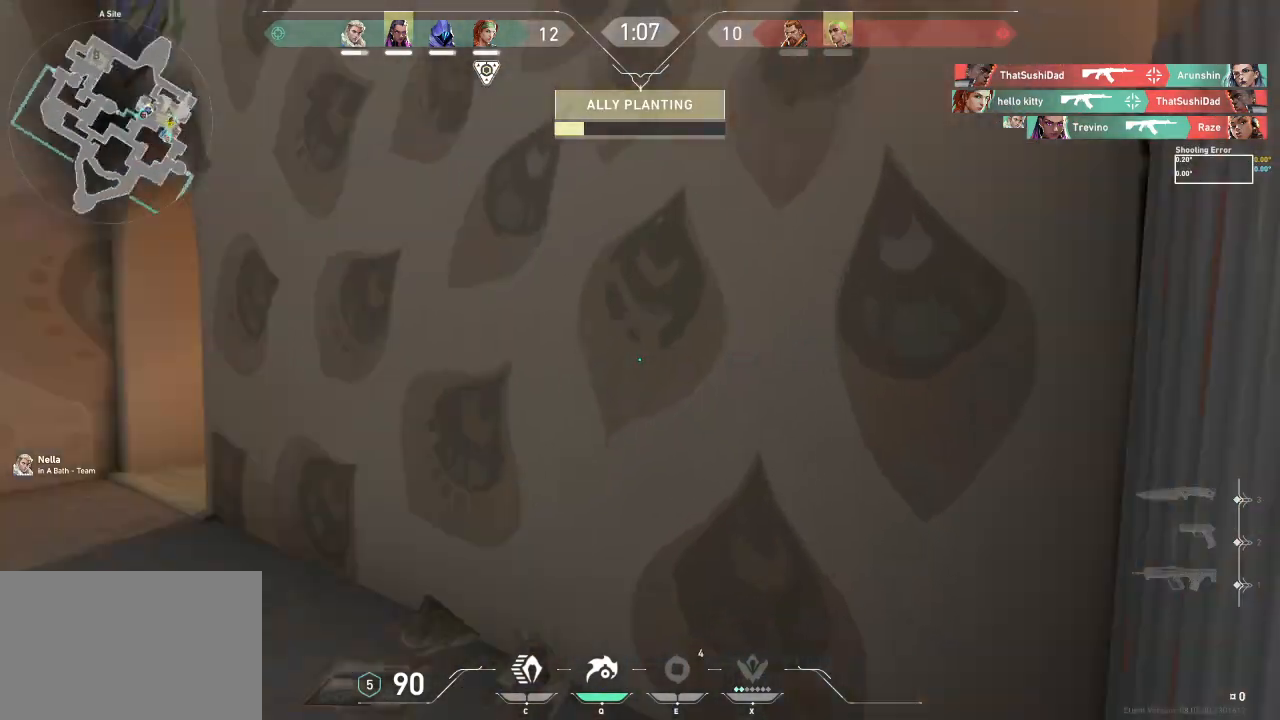
{"keys": ["w"], "events": [[133, "w", "up"], [267, "w", "down"], [300, "d", "up"]]}
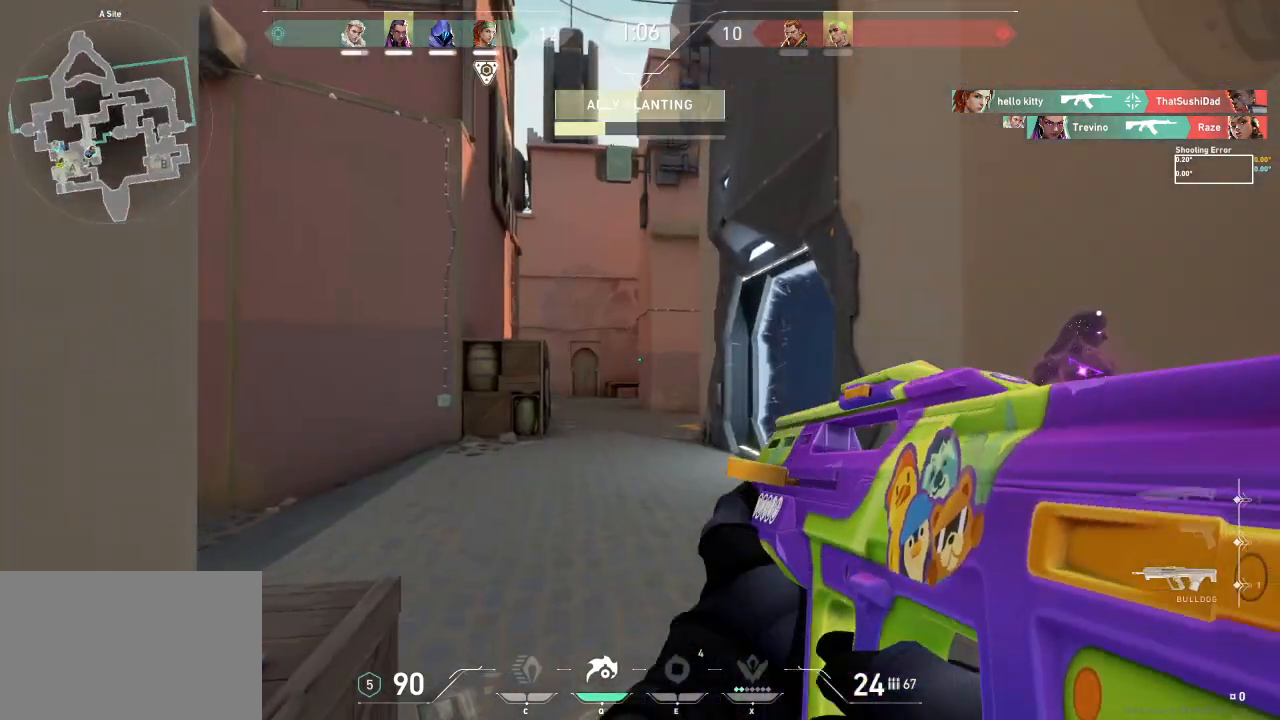
{"keys": ["d", "w"], "events": [[300, "d", "down"]]}
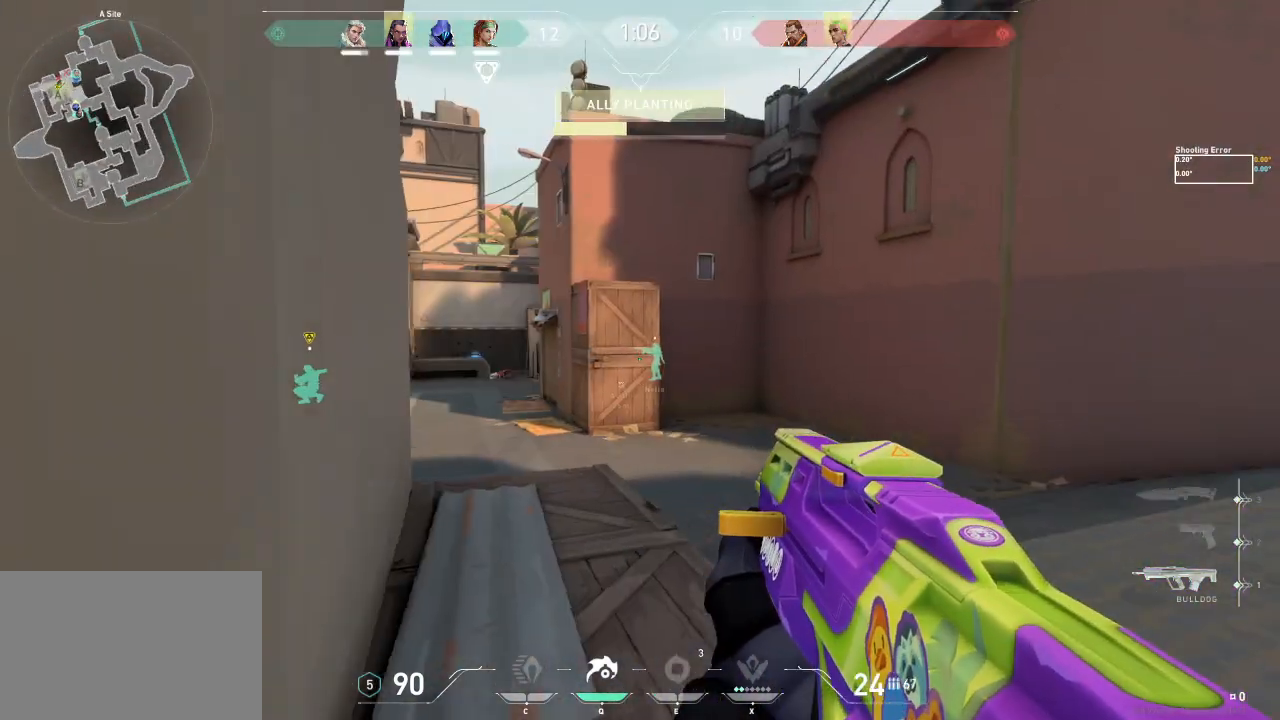
{"keys": ["w"], "events": [[217, "d", "up"]]}
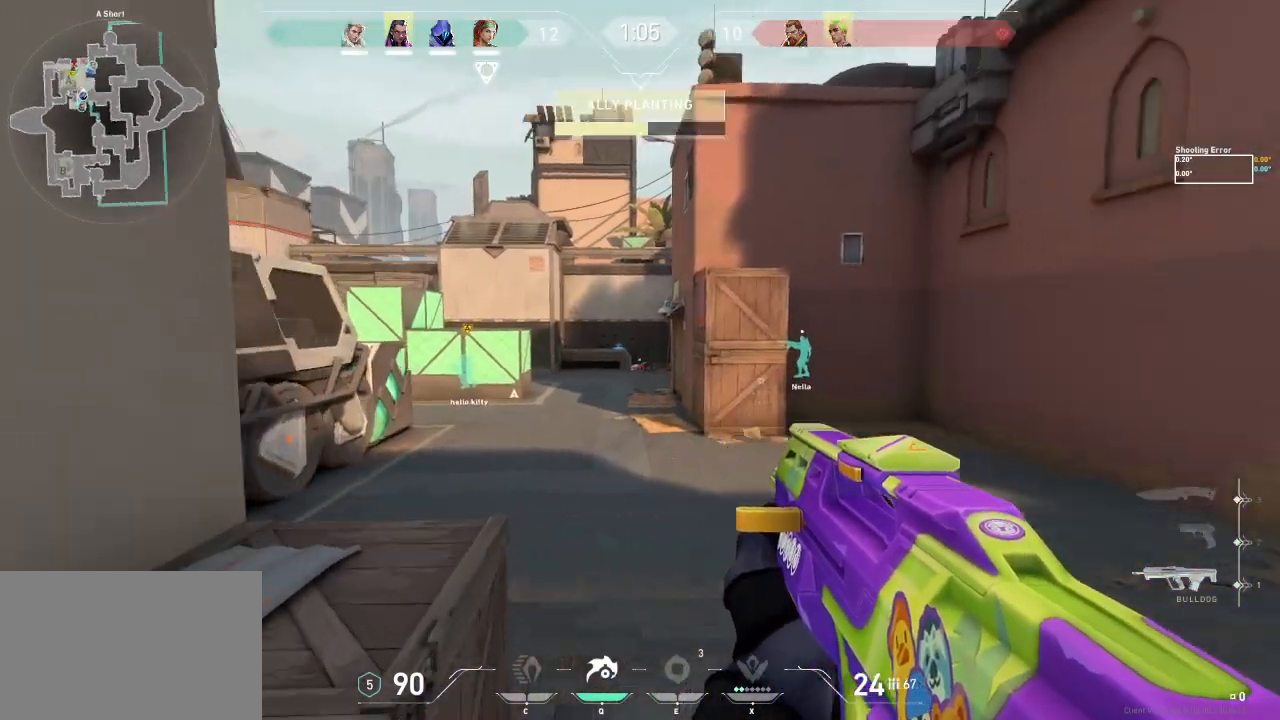
{"keys": ["d"], "events": [[133, "d", "down"], [283, "w", "up"]]}
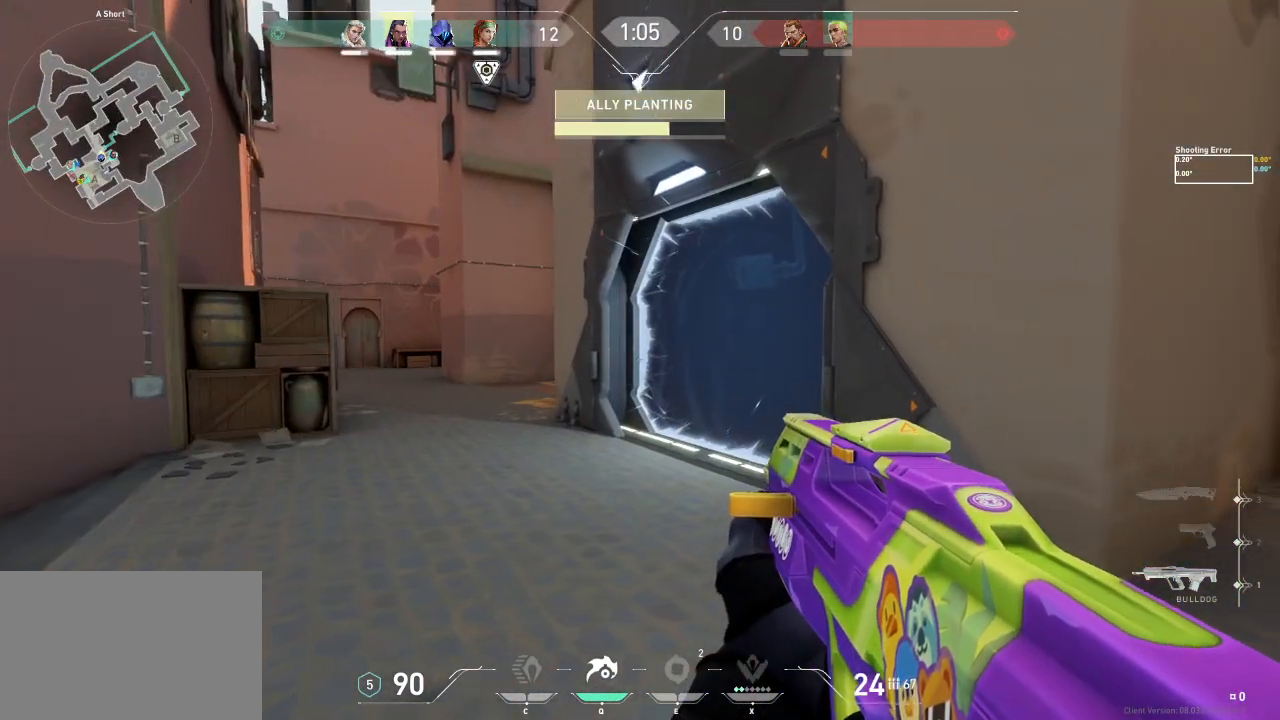
{"keys": ["d"], "events": []}
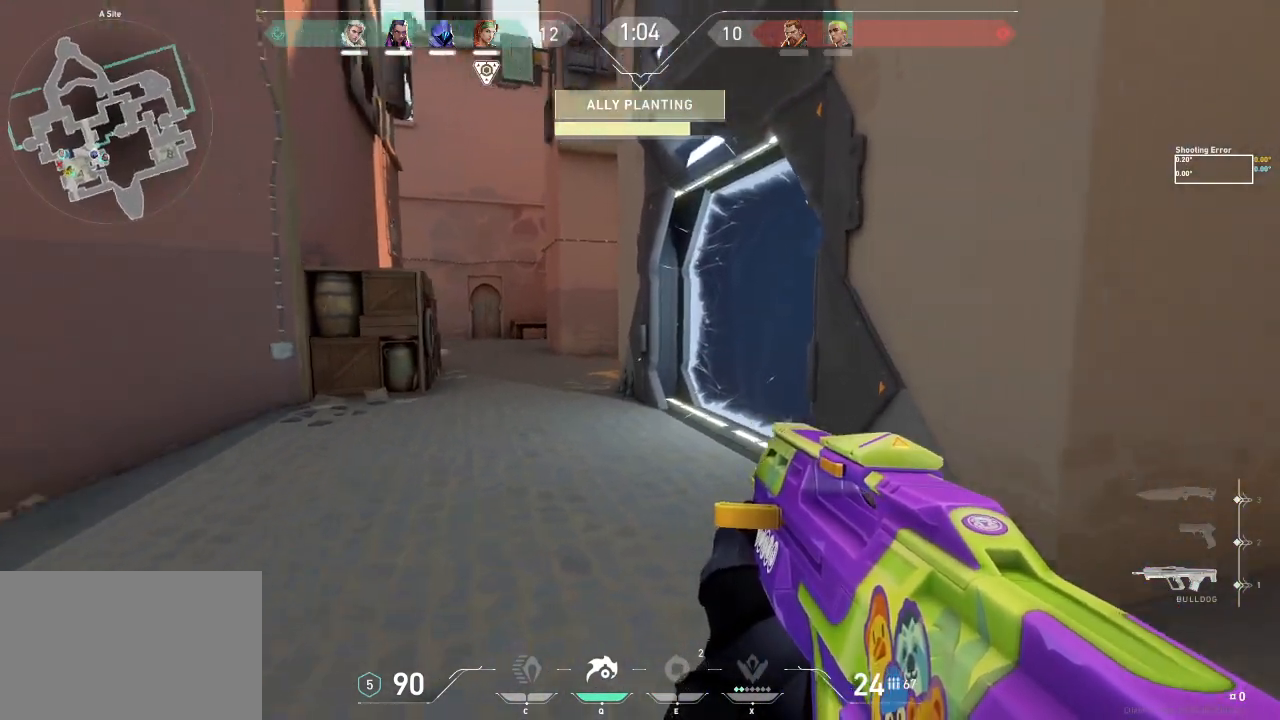
{"keys": ["d"], "events": [[50, "s", "down"], [383, "s", "up"]]}
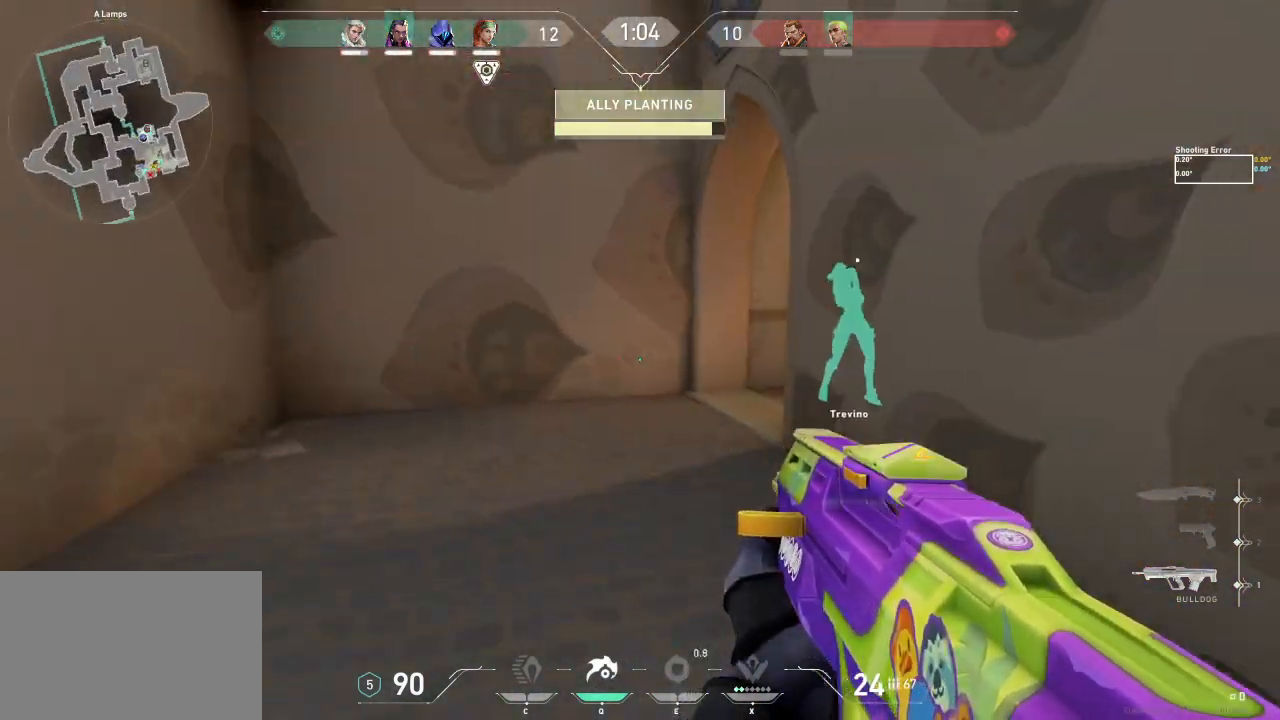
{"keys": ["w"], "events": [[50, "w", "down"], [100, "d", "up"]]}
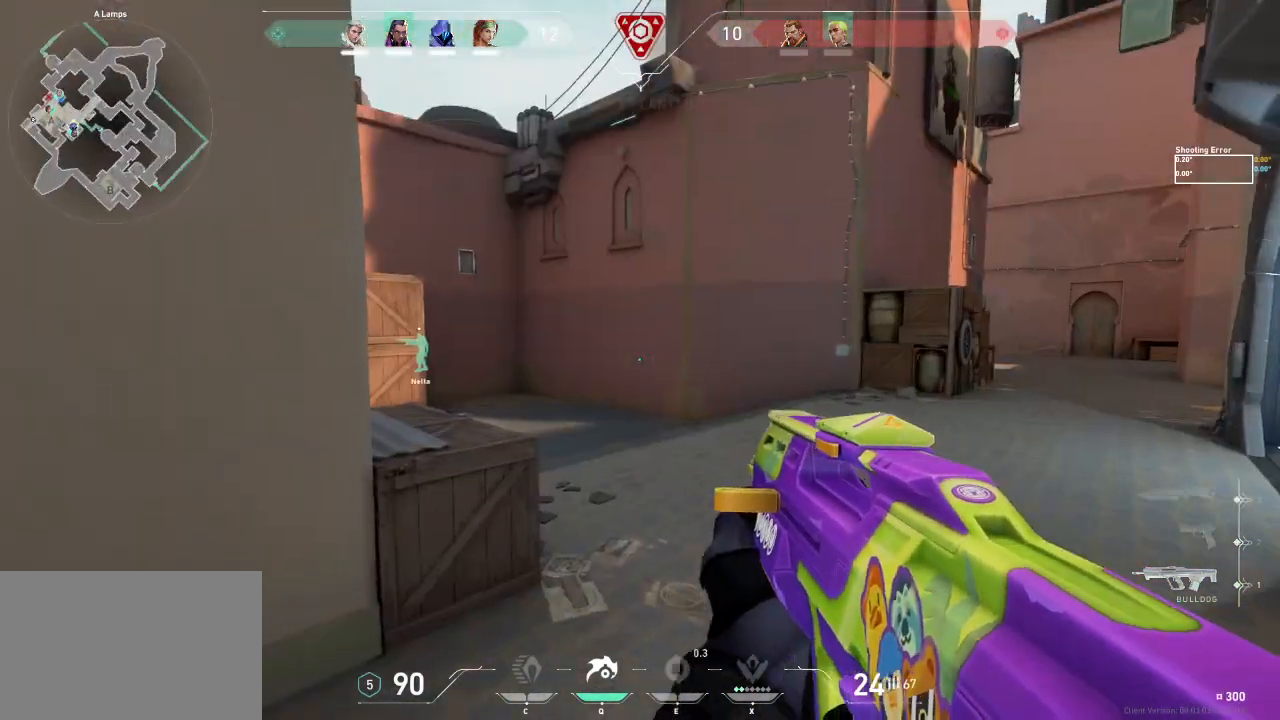
{"keys": ["shift", "w"], "events": [[83, "shift", "down"]]}
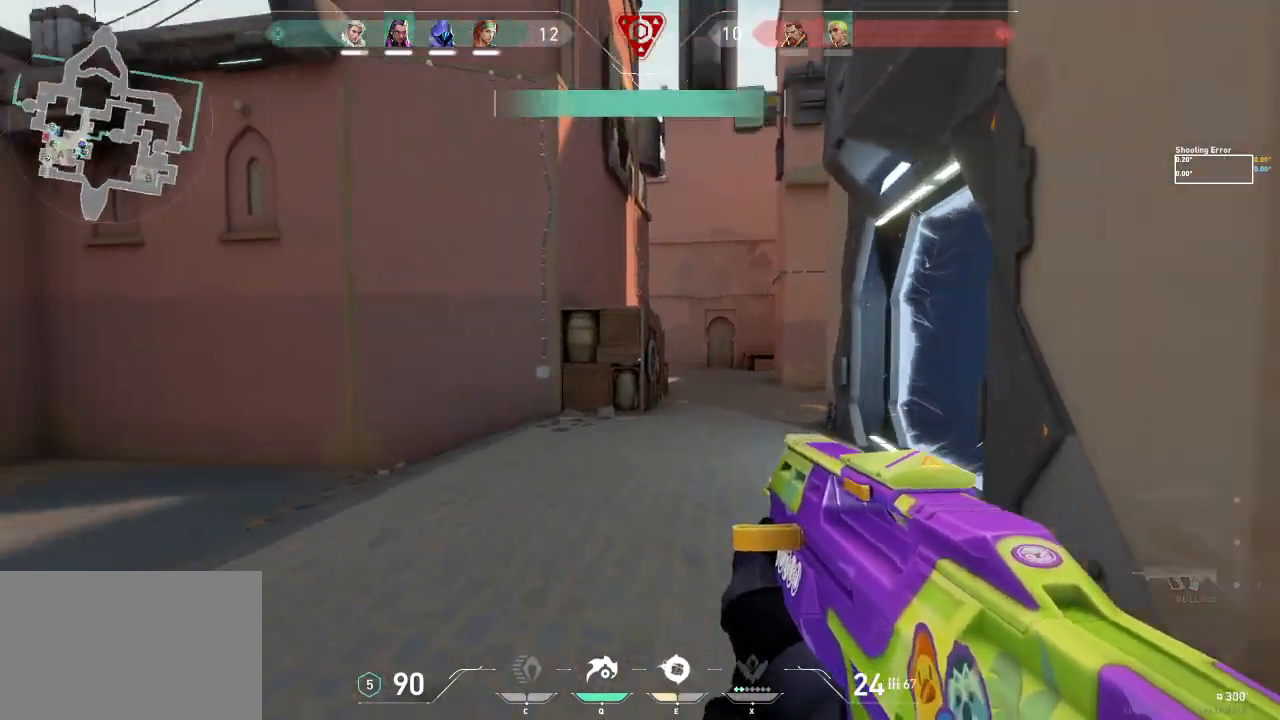
{"keys": ["d", "shift", "w"], "events": [[67, "d", "down"]]}
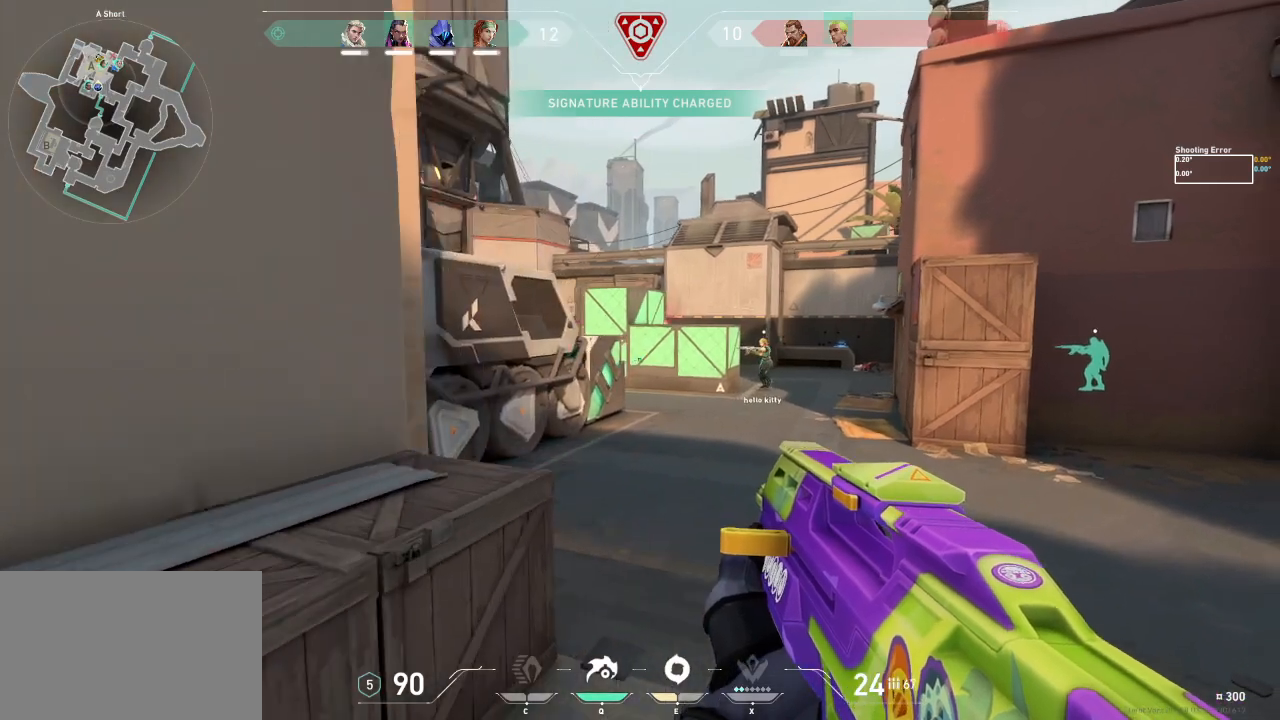
{"keys": ["s", "shift"], "events": [[50, "w", "up"], [500, "d", "up"], [500, "s", "down"]]}
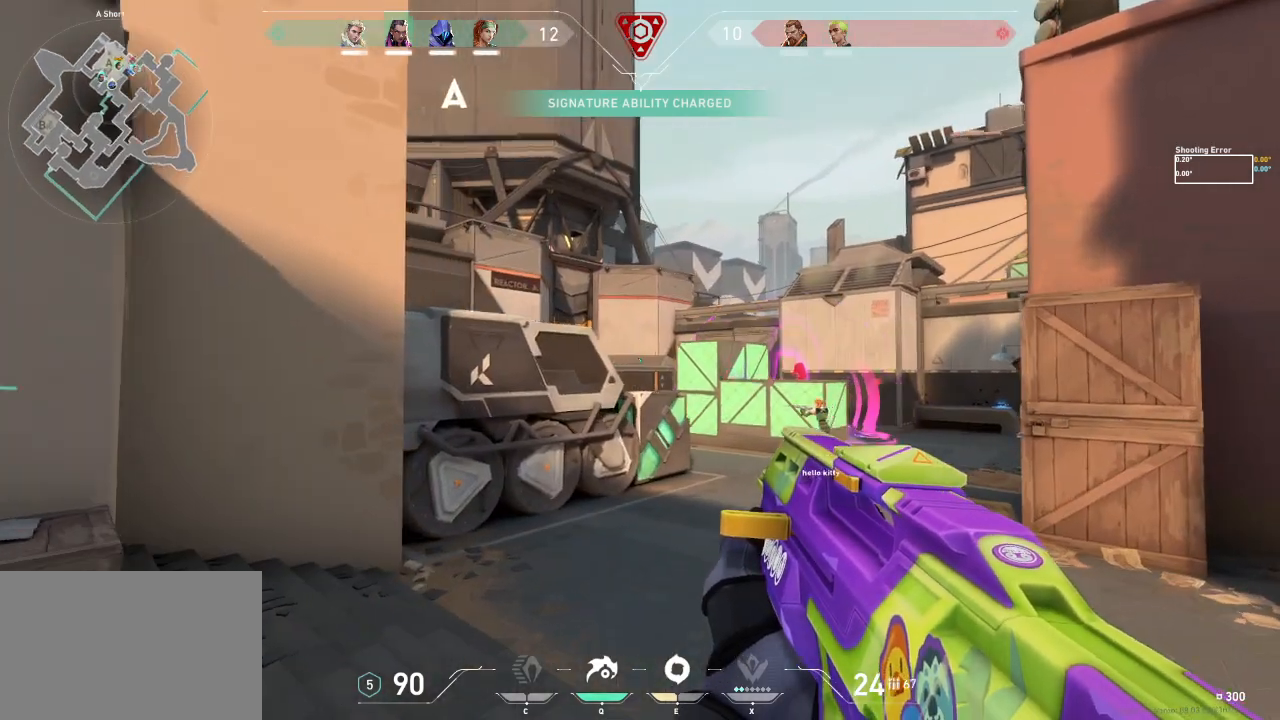
{"keys": ["a", "shift"], "events": [[83, "d", "down"], [250, "s", "up"], [417, "d", "up"], [450, "a", "down"]]}
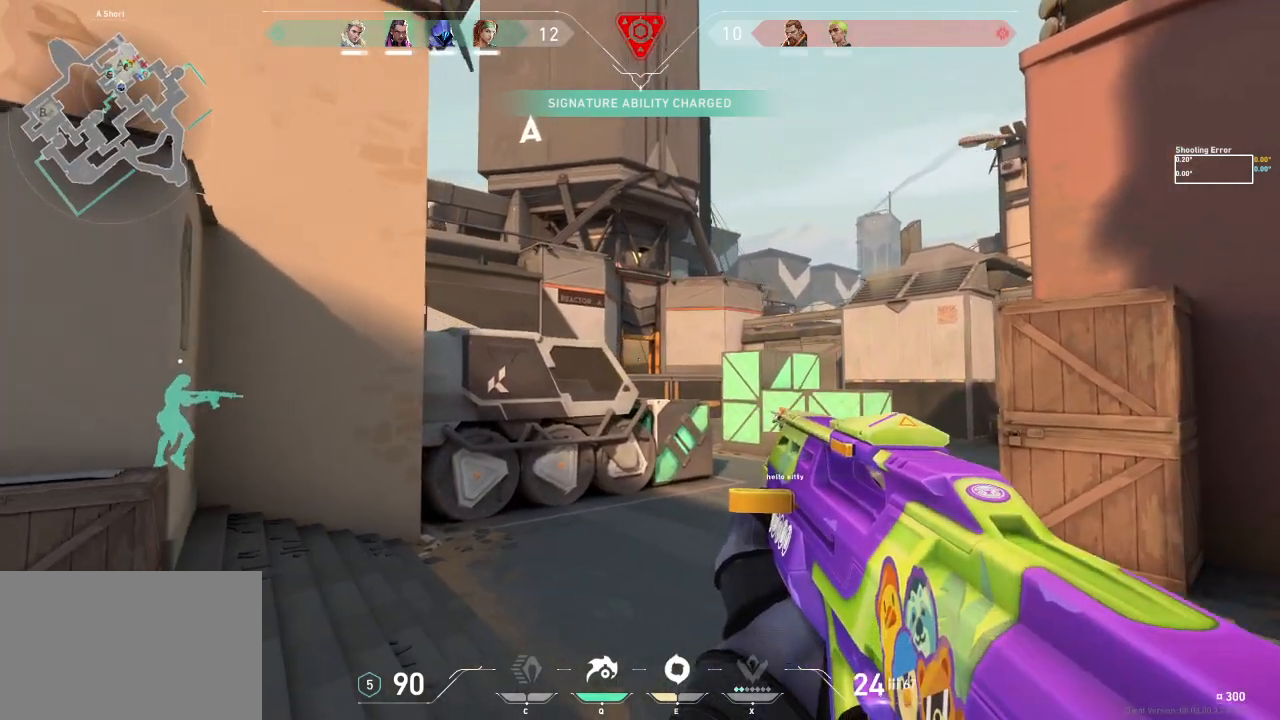
{"keys": ["d", "shift"], "events": [[17, "a", "up"], [33, "d", "down"]]}
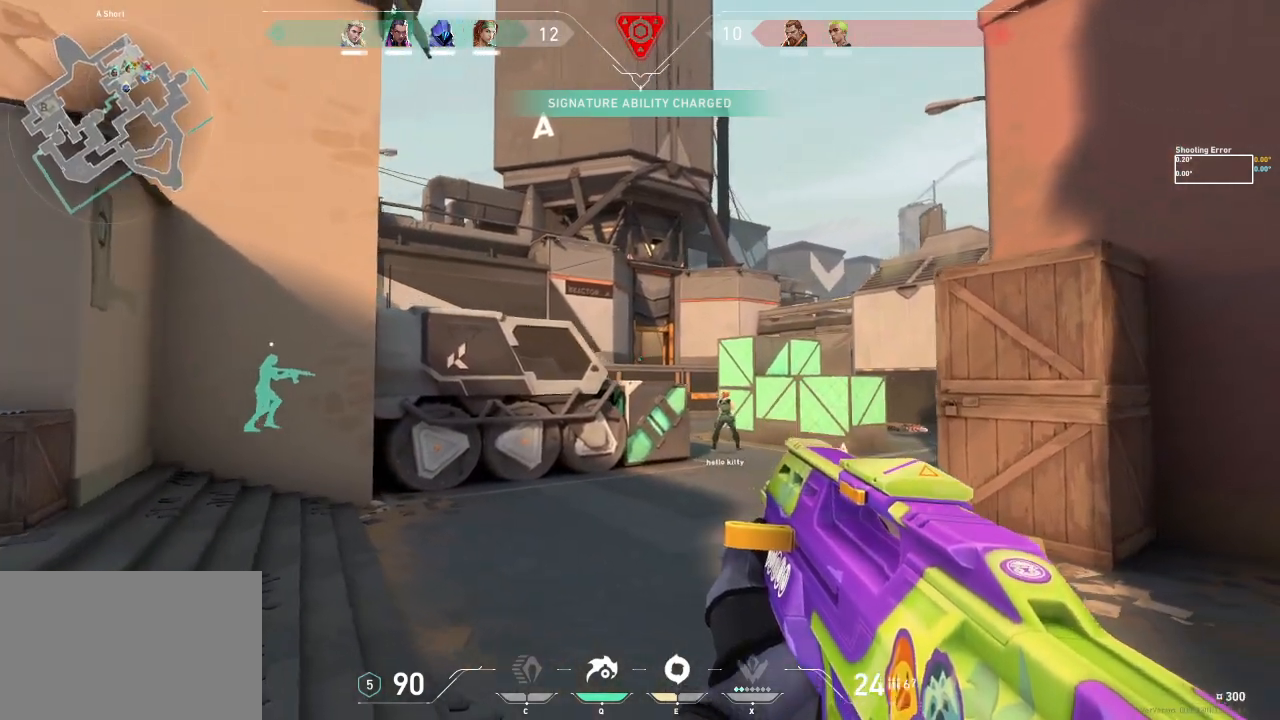
{"keys": ["d"], "events": [[350, "shift", "up"]]}
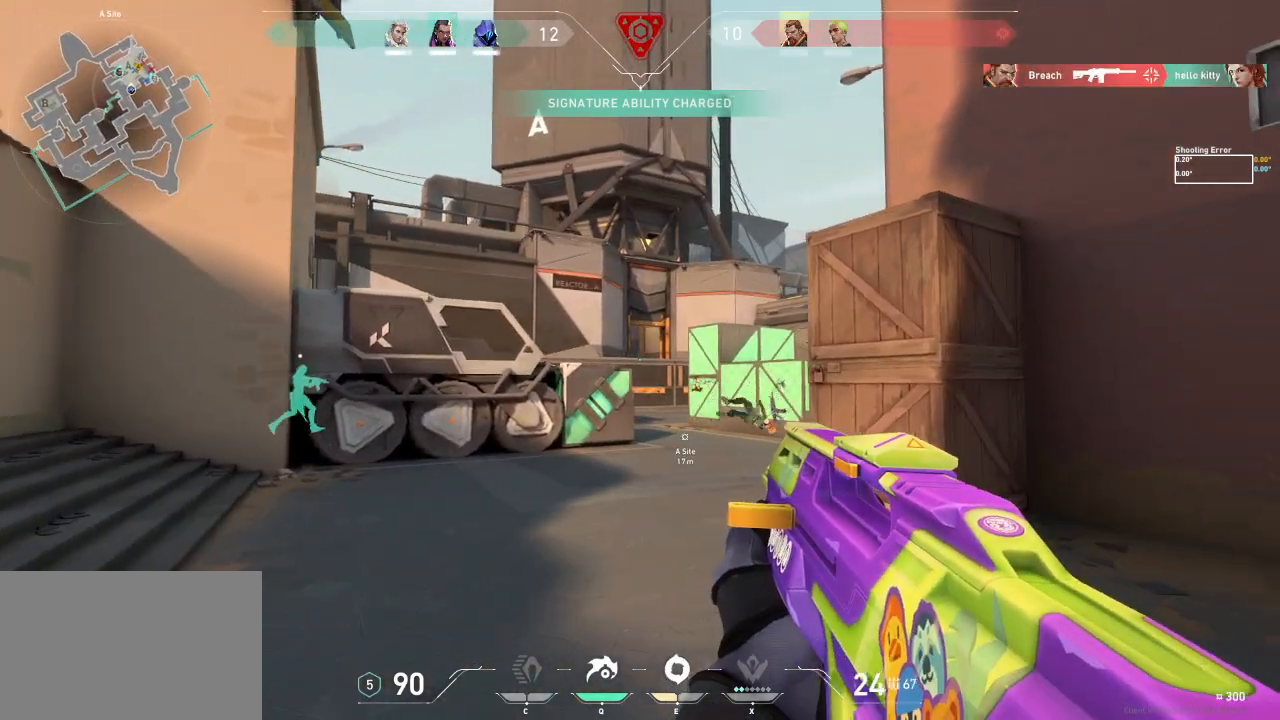
{"keys": ["d"], "events": []}
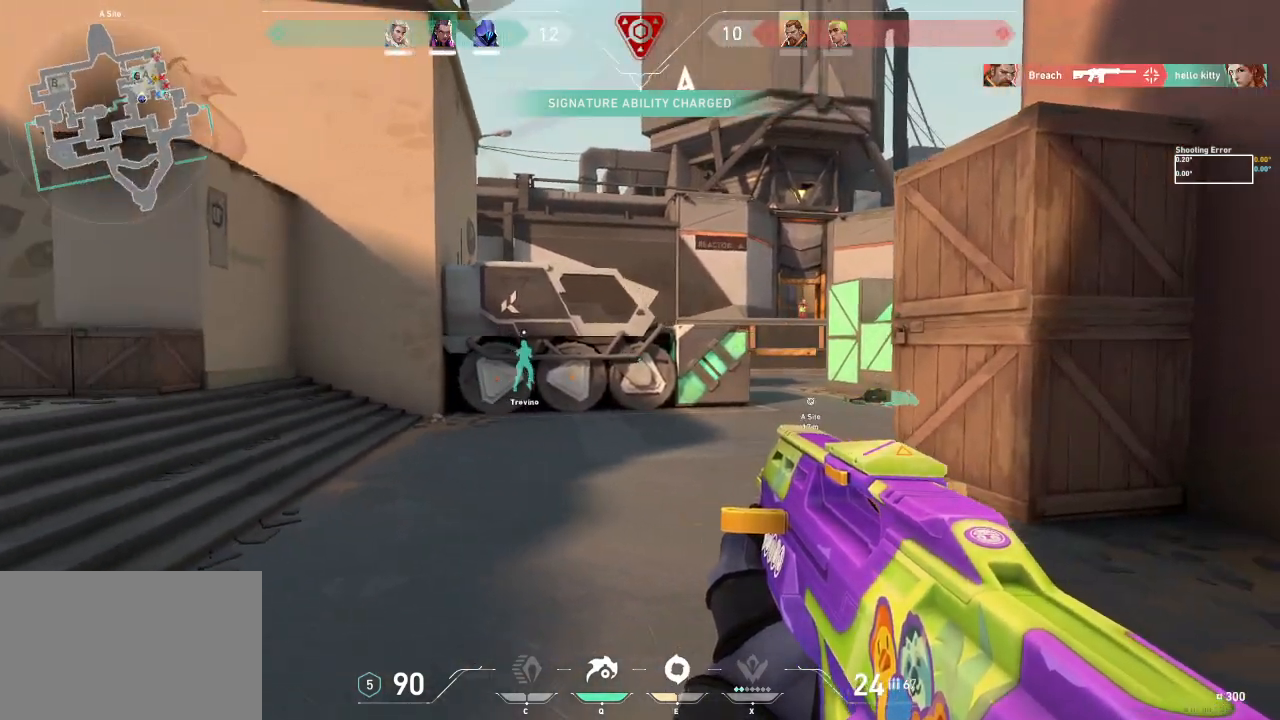
{"keys": [], "events": [[433, "d", "up"]]}
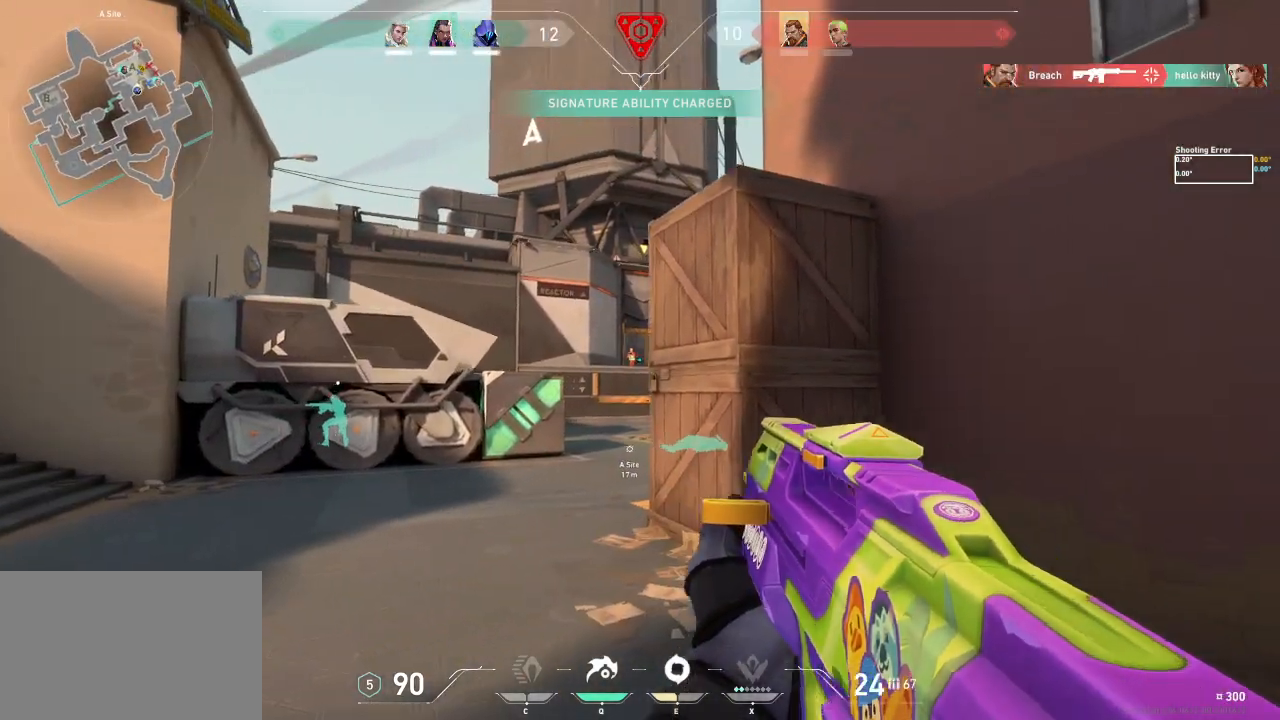
{"keys": [], "events": [[167, "a", "down"], [417, "a", "up"]]}
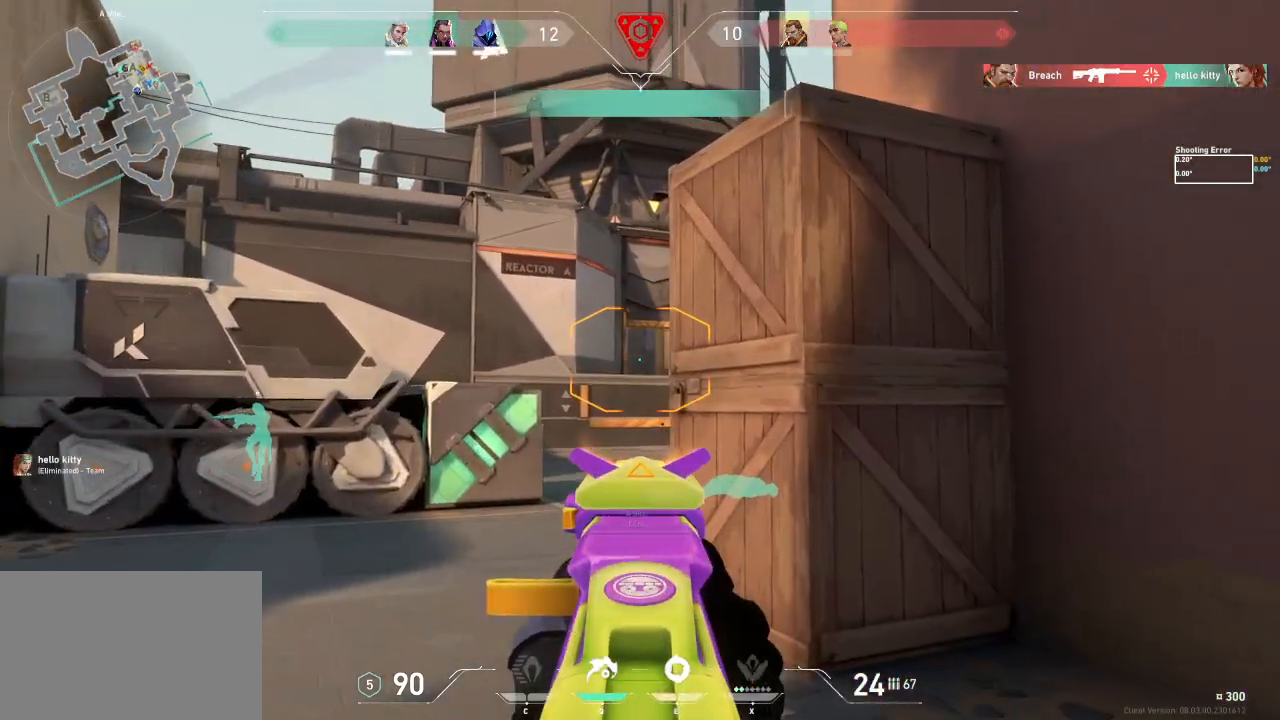
{"keys": [], "events": []}